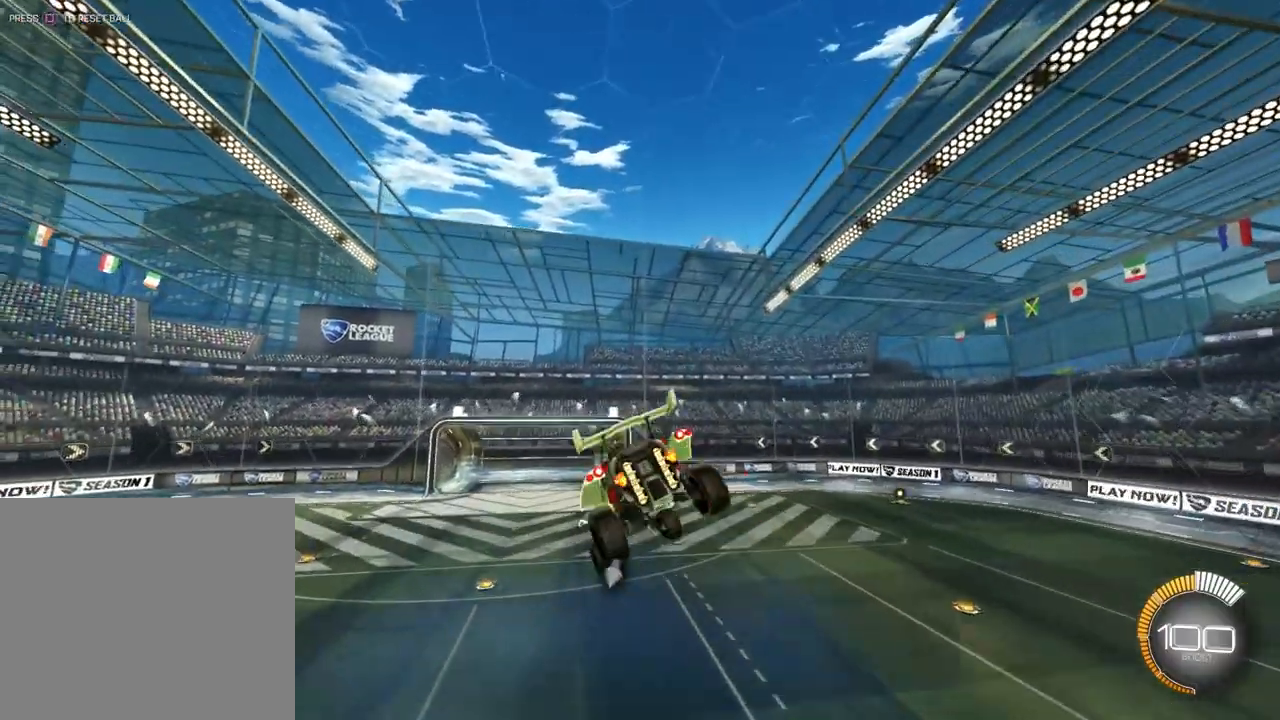
Gameplay with a controller (PlayStation layout); each line is a JSON object with the inputs held at the frame after it. "events" lists button and stick changes between this image and that frame as [ms after this image, input, new state], when the widget could be followed in between. Not read: R2 right_stick.
{"buttons": [], "left_stick": "down", "events": [[400, "left_stick", "down"]]}
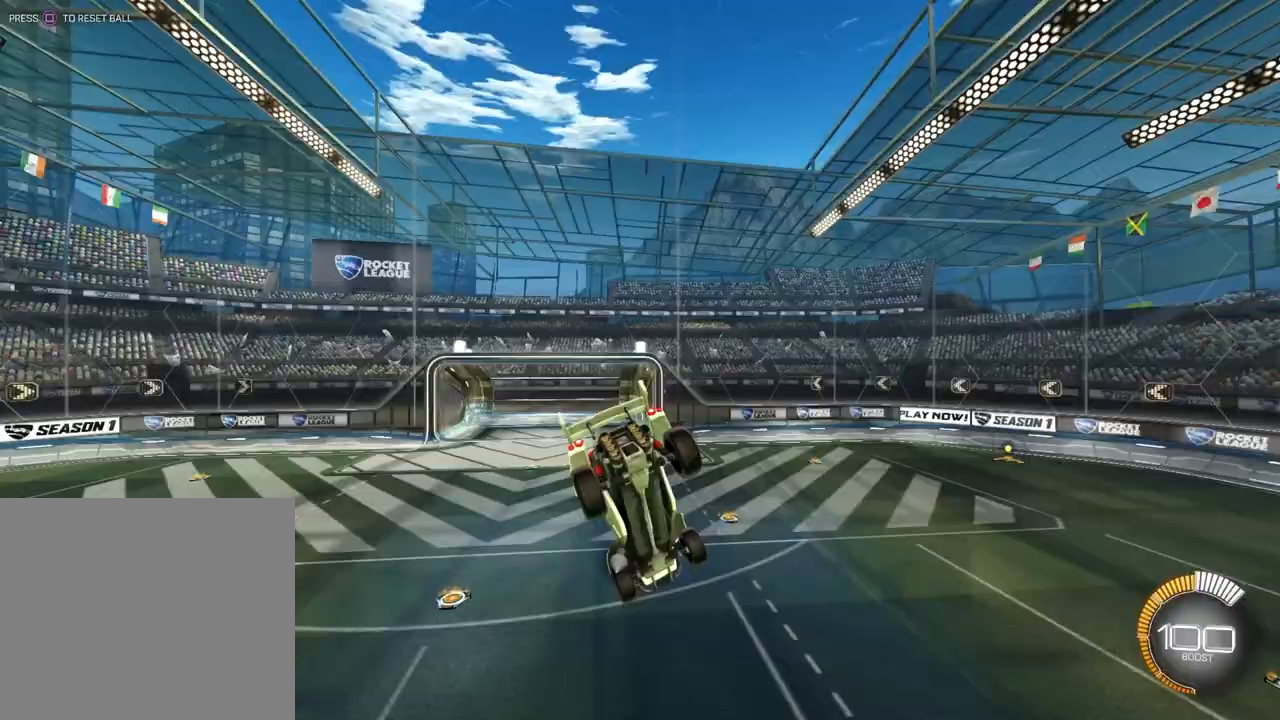
{"buttons": [], "left_stick": "center", "events": [[267, "left_stick", "center"]]}
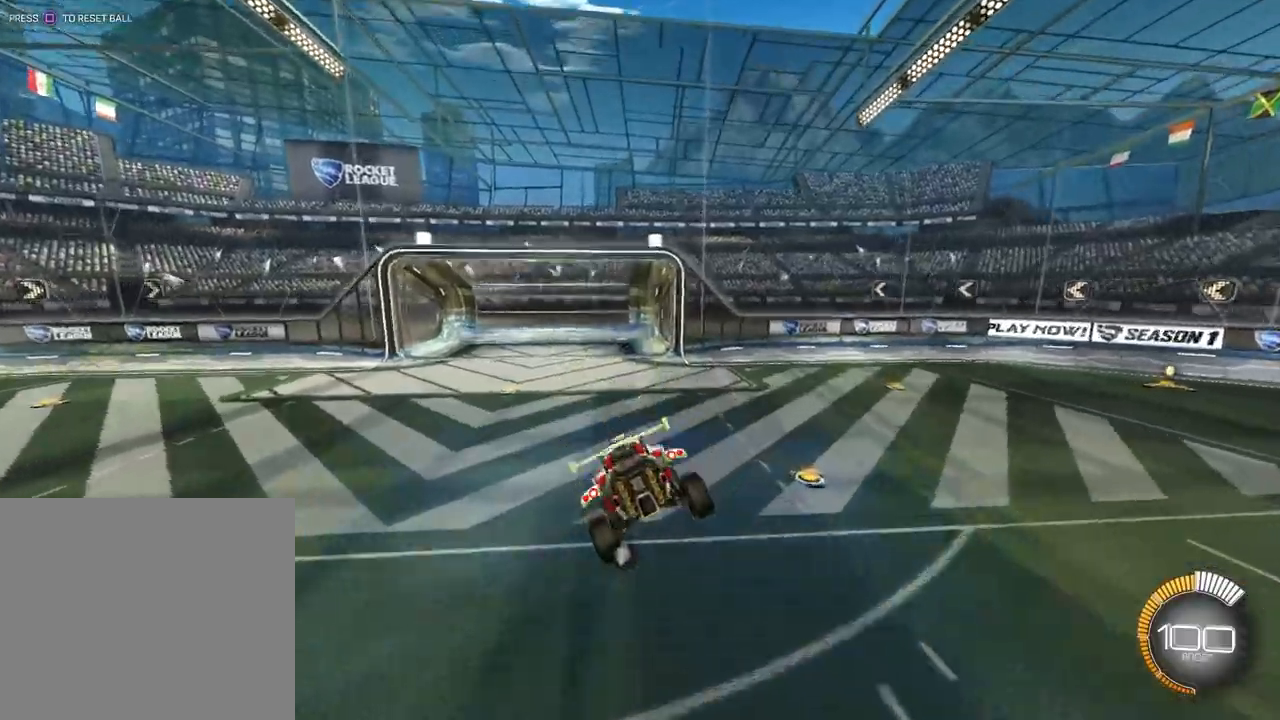
{"buttons": [], "left_stick": "left", "events": [[33, "left_stick", "left"], [100, "L1", "down"], [267, "L1", "up"]]}
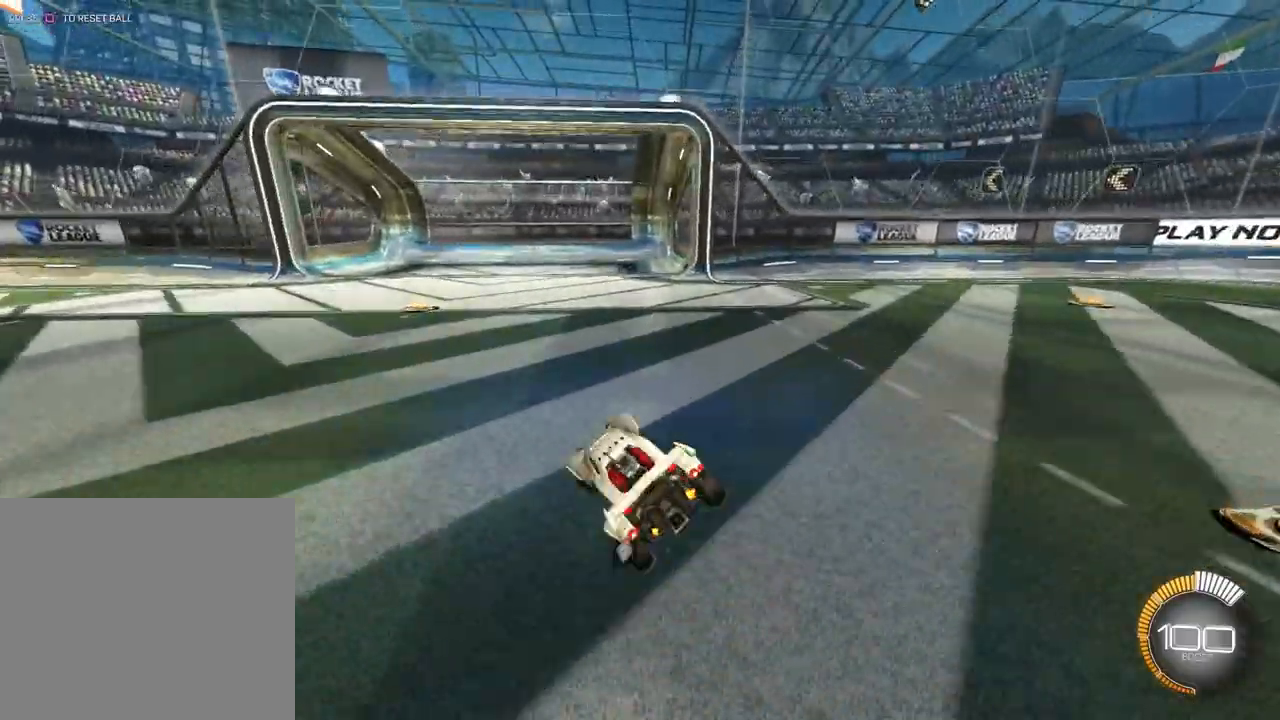
{"buttons": [], "left_stick": "left", "events": [[67, "left_stick", "center"], [233, "left_stick", "left"]]}
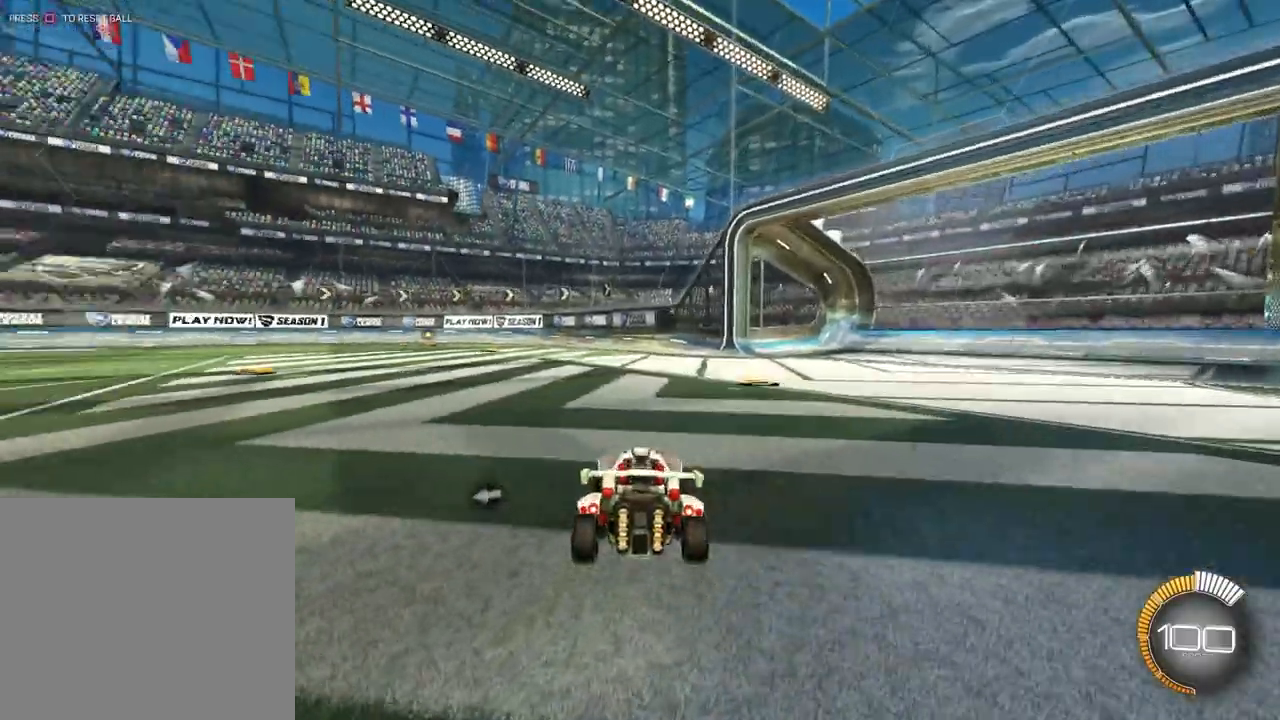
{"buttons": [], "left_stick": "left", "events": []}
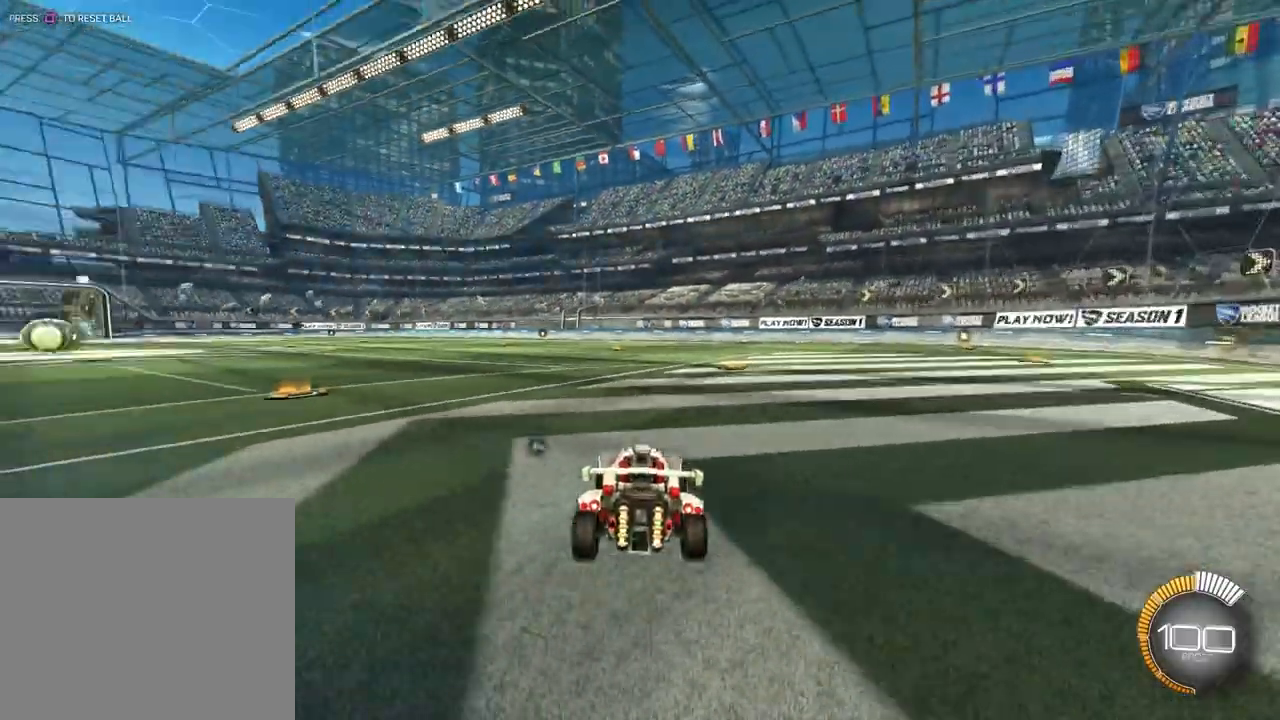
{"buttons": [], "left_stick": "center", "events": [[500, "left_stick", "center"]]}
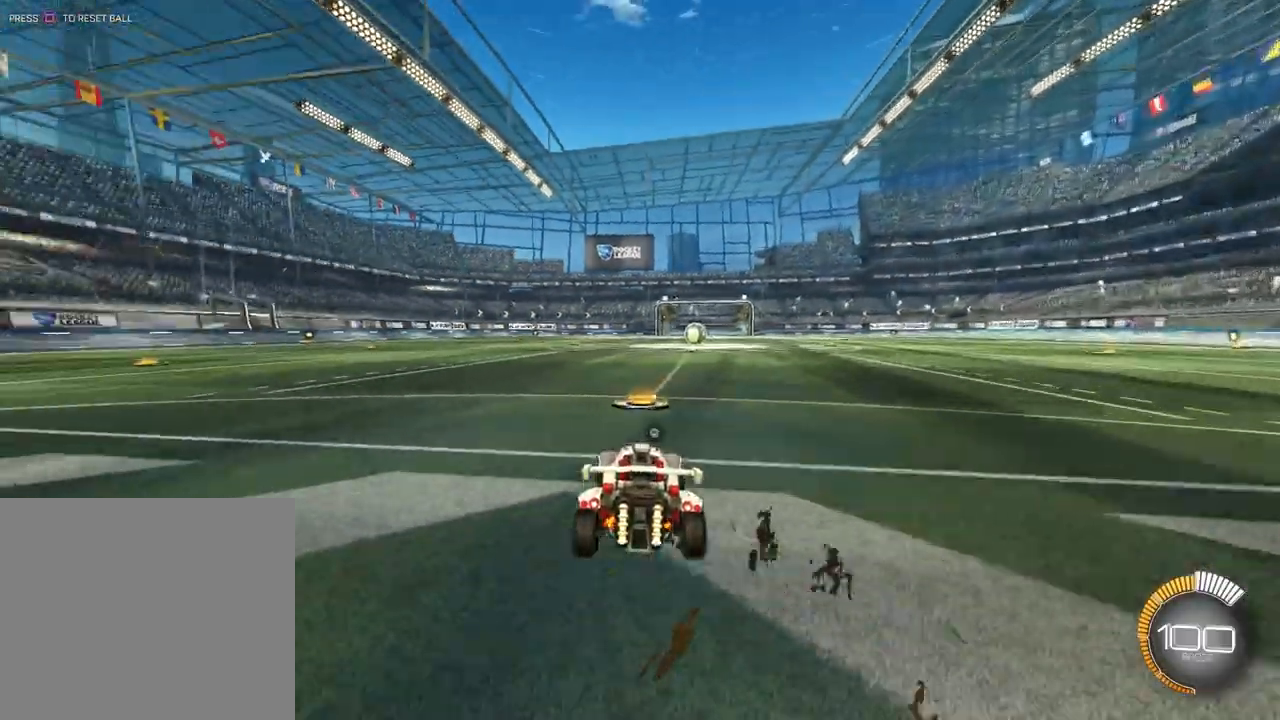
{"buttons": [], "left_stick": "center", "events": [[233, "left_stick", "up"], [500, "left_stick", "center"]]}
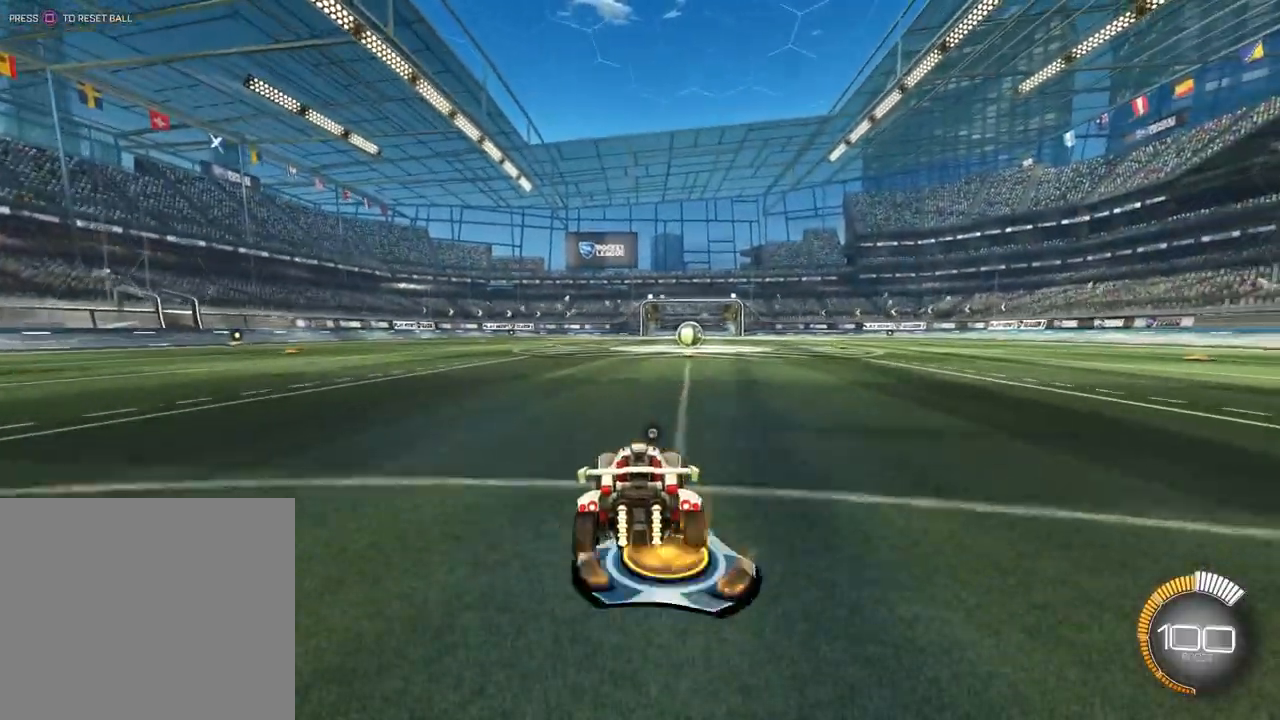
{"buttons": [], "left_stick": "left", "events": [[267, "left_stick", "up"], [467, "left_stick", "left"]]}
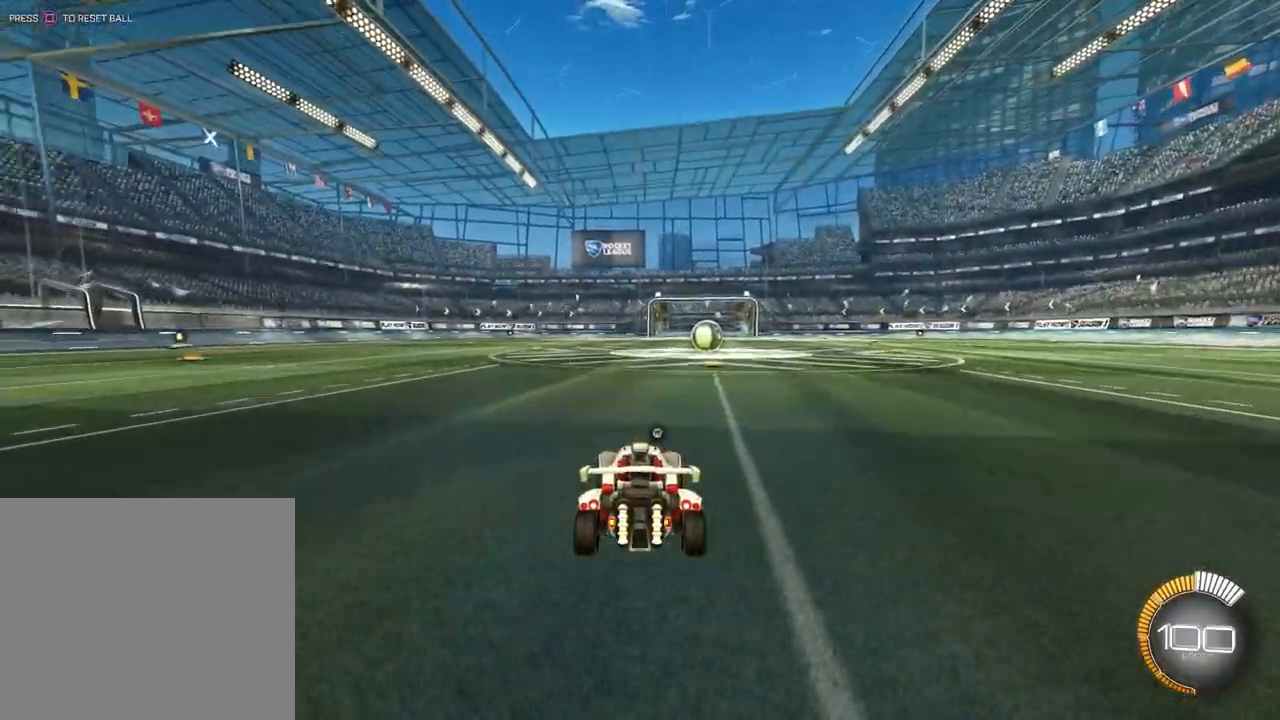
{"buttons": [], "left_stick": "center", "events": [[267, "left_stick", "center"]]}
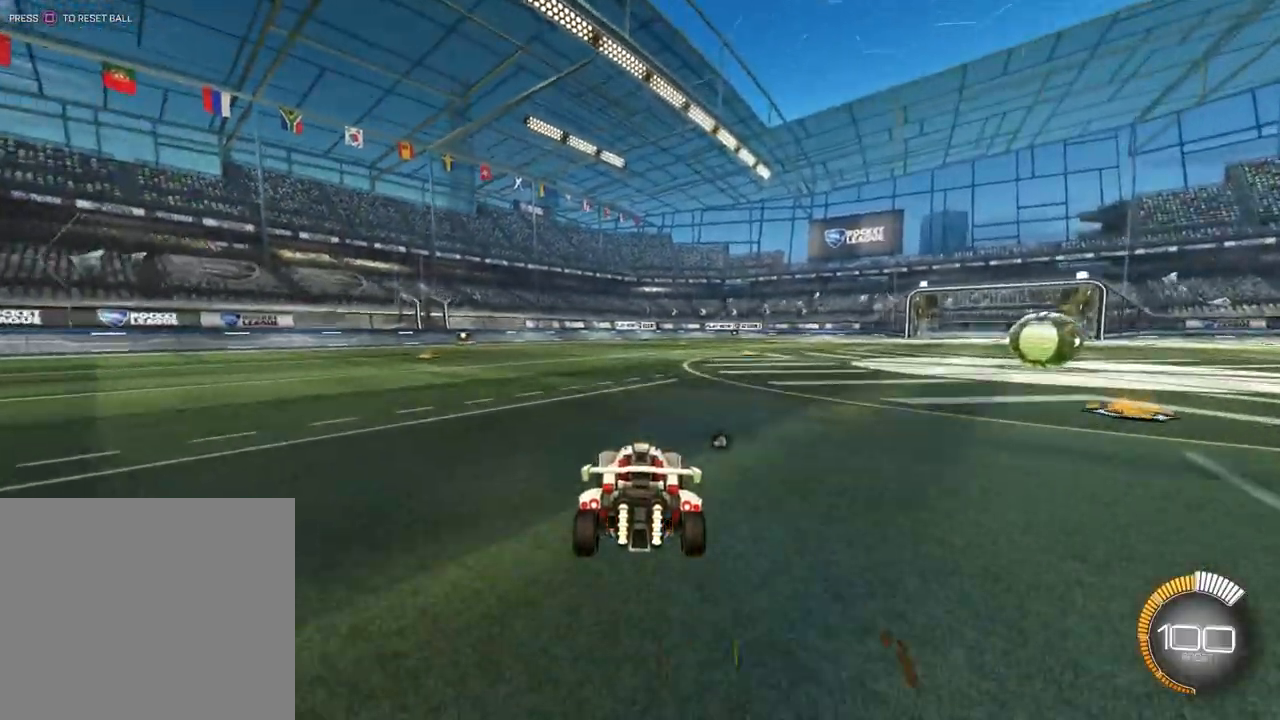
{"buttons": ["L2"], "left_stick": "center", "events": [[33, "left_stick", "up-right"], [433, "left_stick", "center"], [467, "L2", "down"]]}
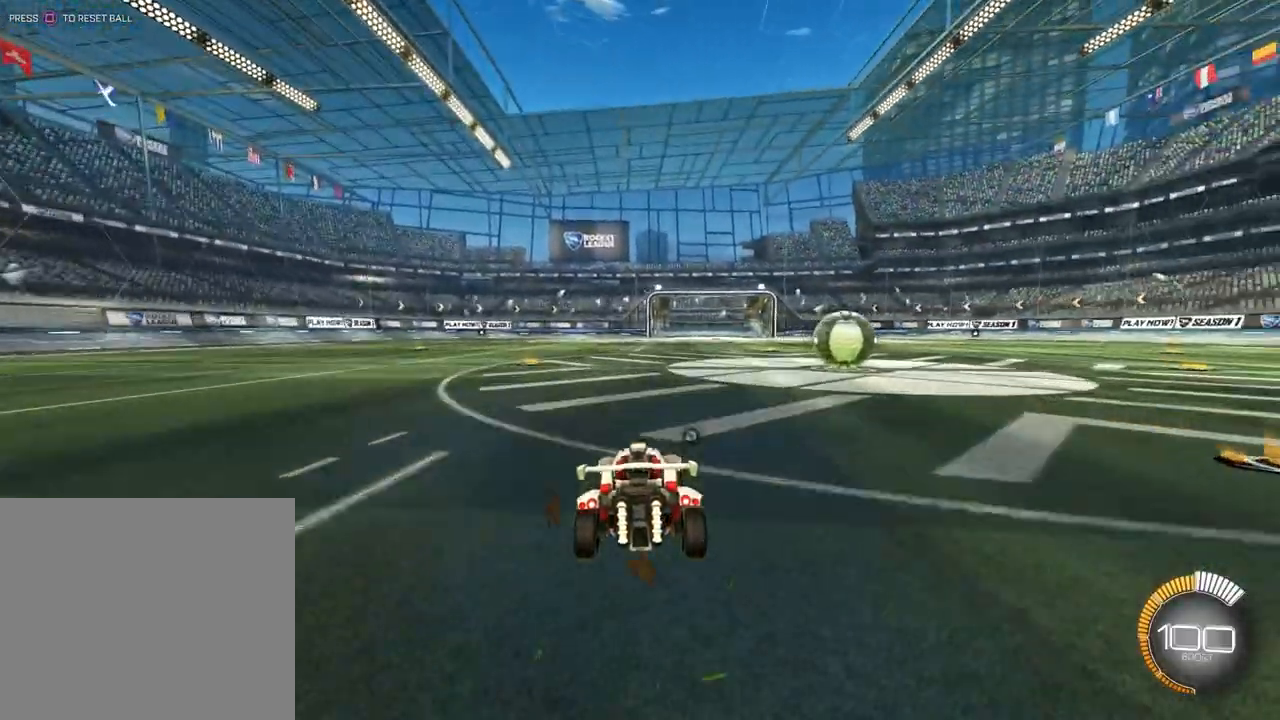
{"buttons": ["L2"], "left_stick": "left", "events": [[267, "left_stick", "left"]]}
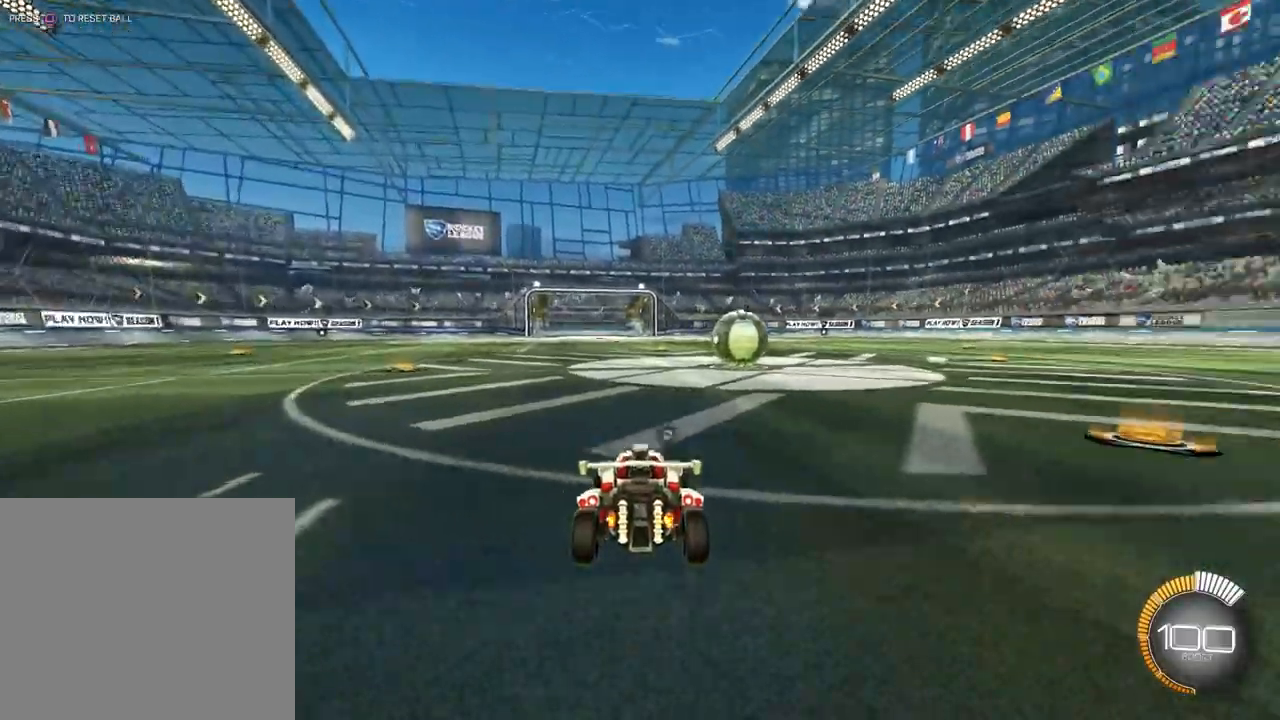
{"buttons": ["L2"], "left_stick": "right", "events": [[67, "left_stick", "center"], [133, "left_stick", "right"]]}
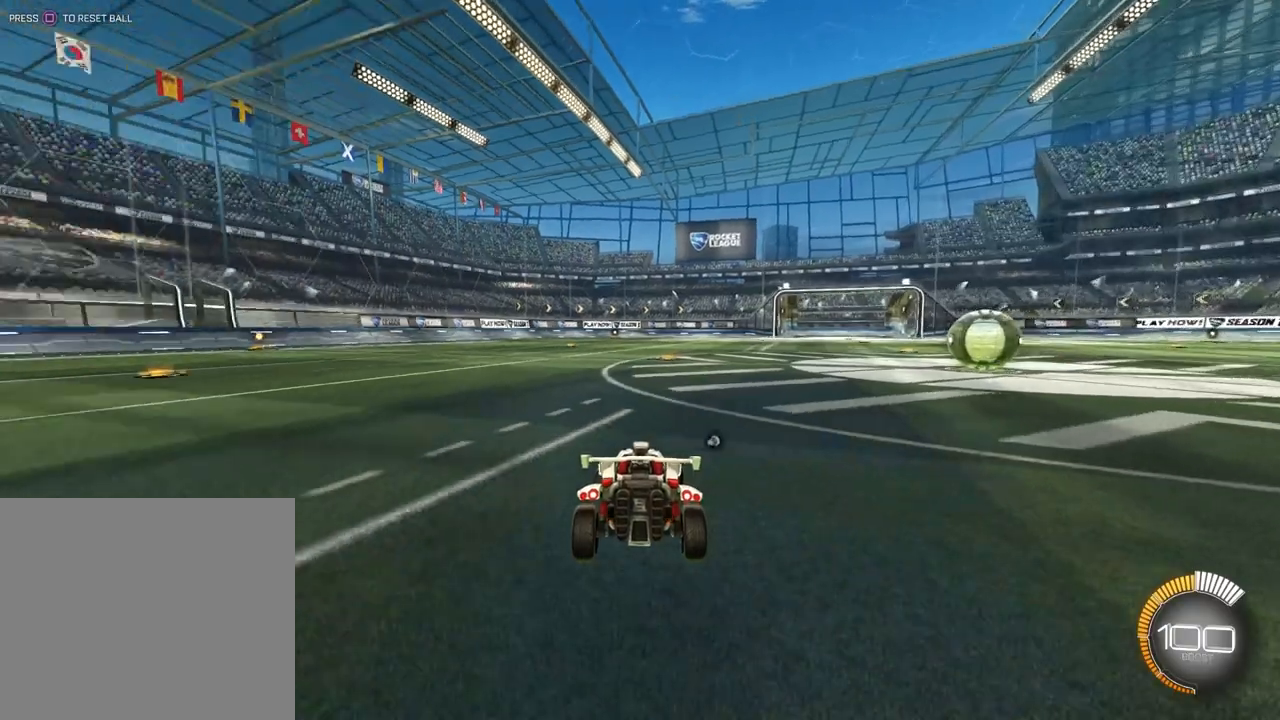
{"buttons": ["L2"], "left_stick": "center", "events": [[67, "left_stick", "center"], [133, "left_stick", "left"], [167, "L2", "up"], [433, "L2", "down"], [433, "left_stick", "center"]]}
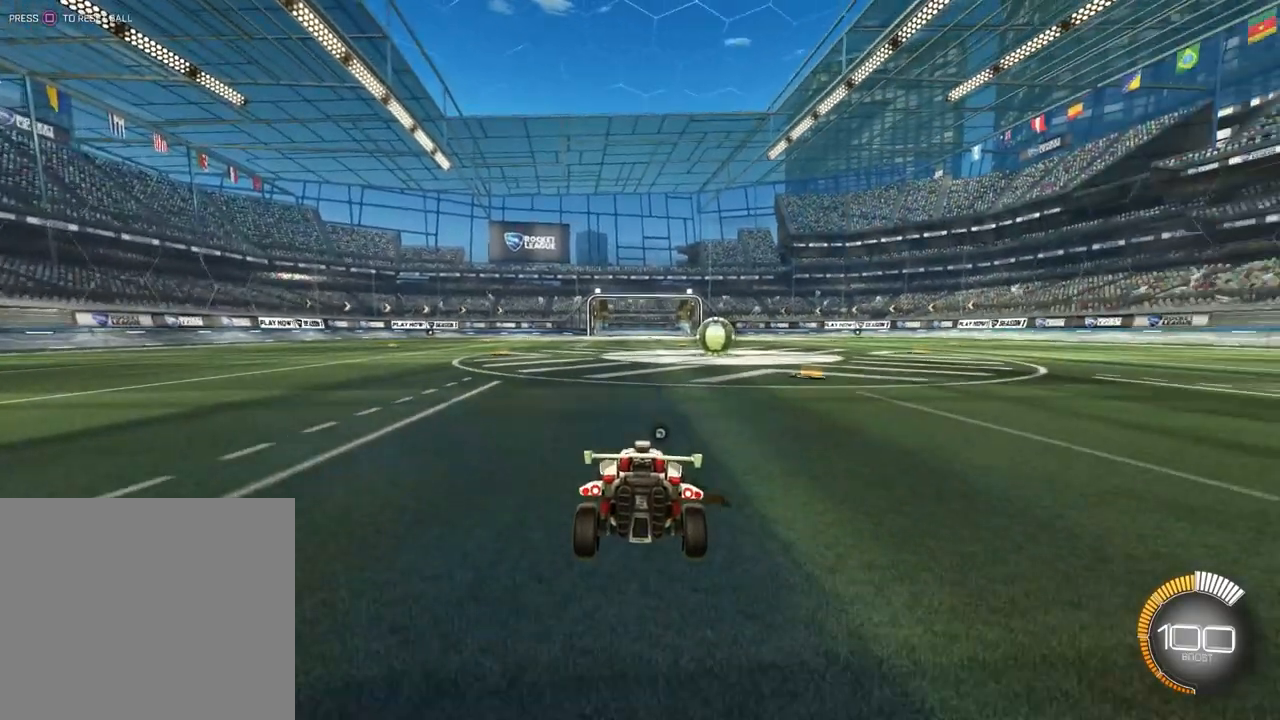
{"buttons": [], "left_stick": "left", "events": [[67, "left_stick", "right"], [333, "left_stick", "left"], [433, "L2", "up"]]}
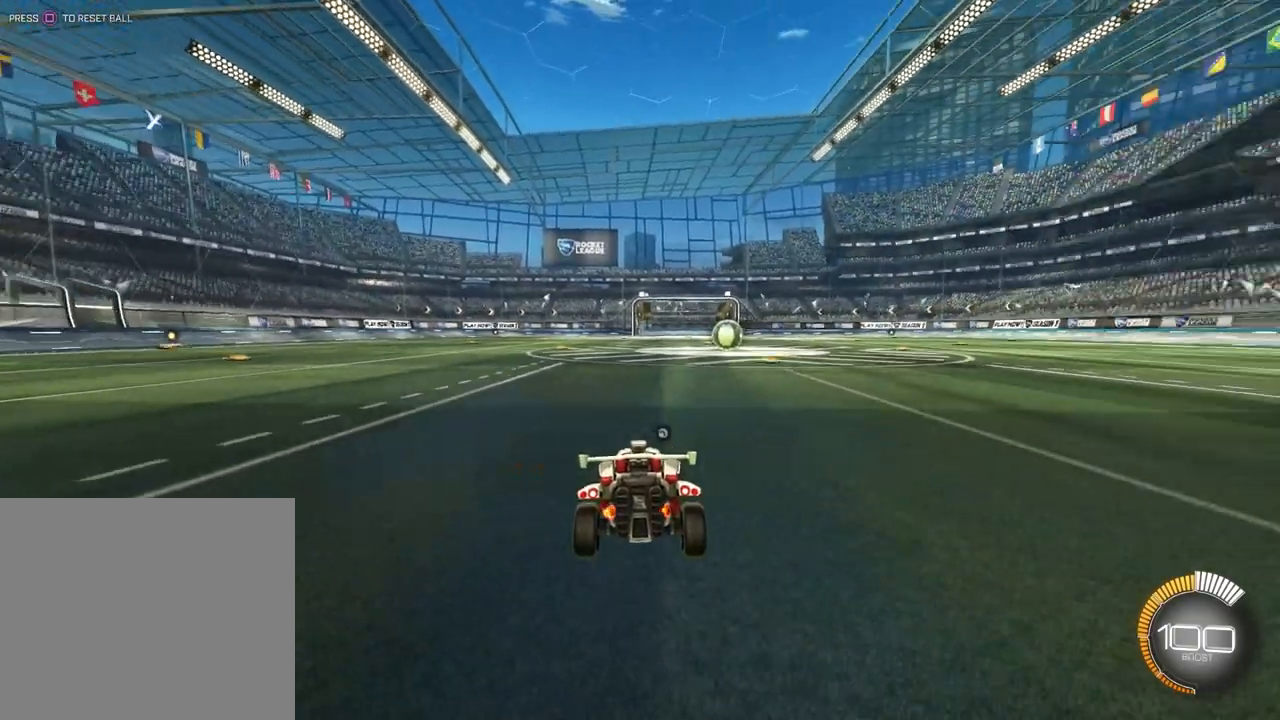
{"buttons": [], "left_stick": "center", "events": [[167, "left_stick", "center"]]}
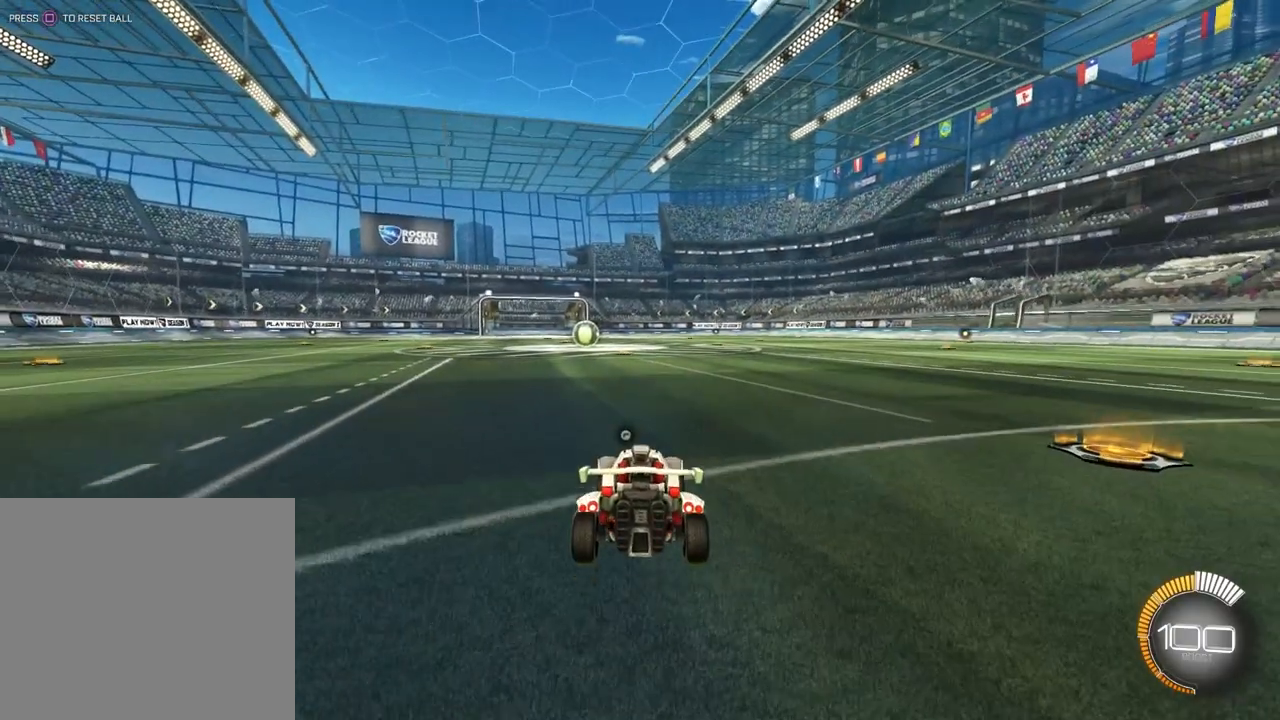
{"buttons": [], "left_stick": "center"}
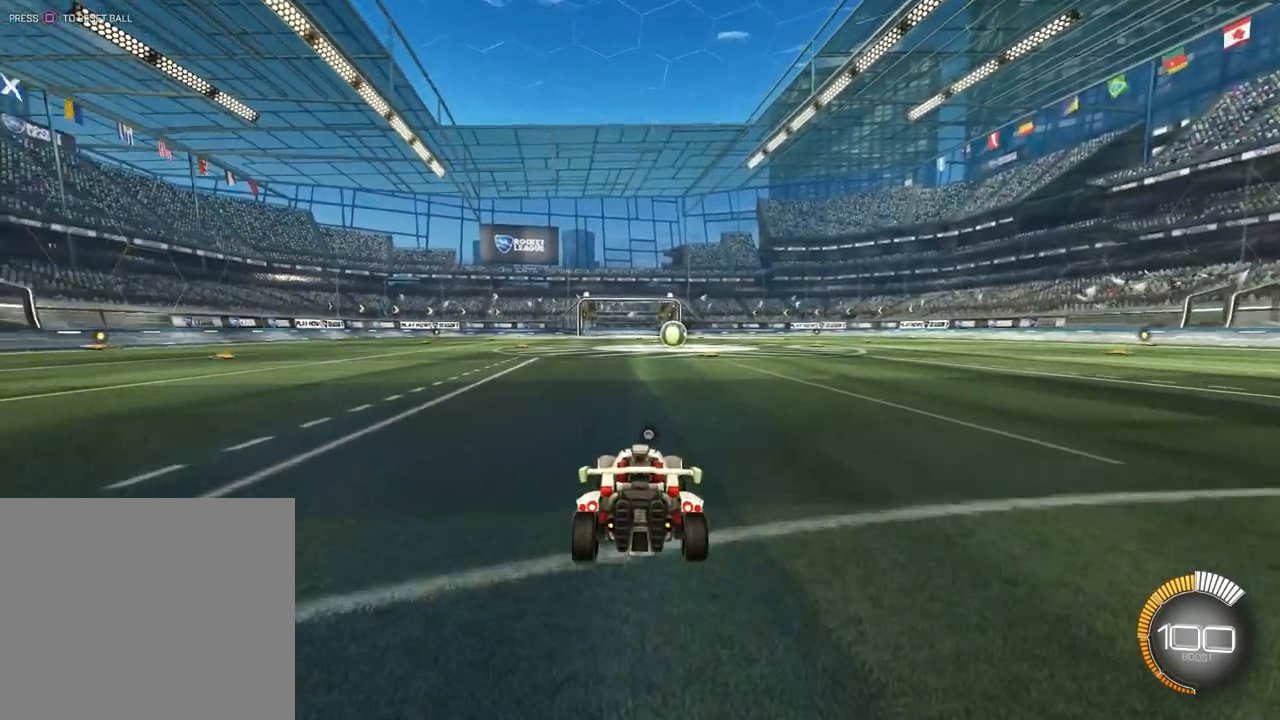
{"buttons": [], "left_stick": "center", "events": [[167, "left_stick", "up-right"], [333, "left_stick", "center"]]}